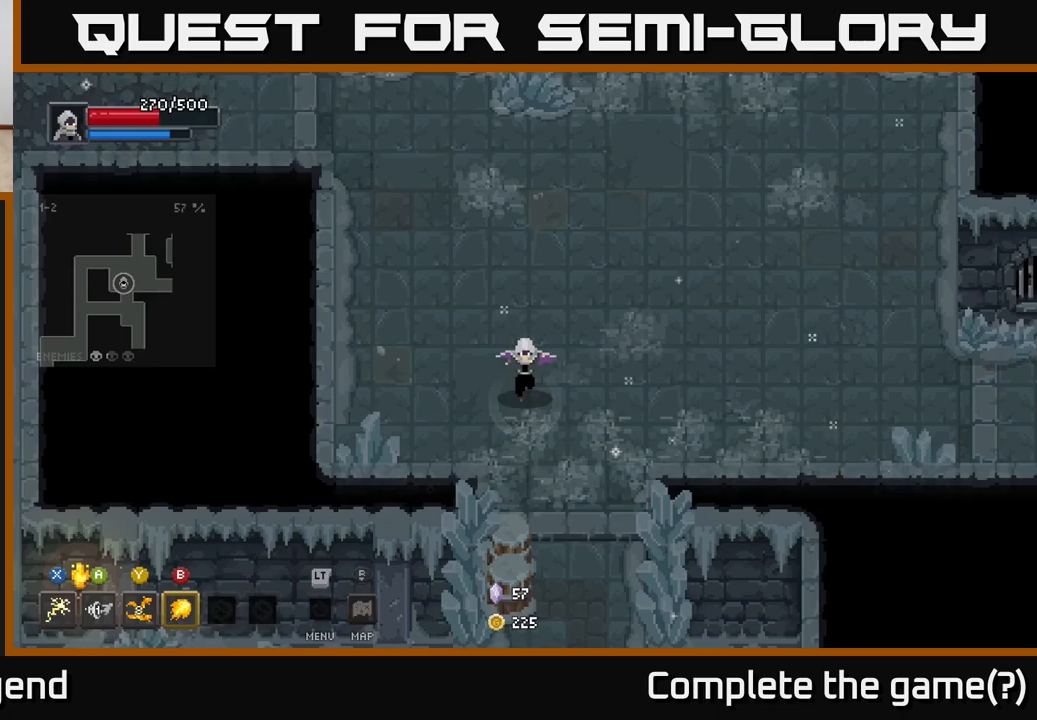
Gameplay with a controller (Xbox layout); each line is a JSON object with the inputs held at the frame after it. "events" lists button and stick changes between this image and that frame as [ms after this image, input, new state], when the widget could be followed in between.
{"buttons": [], "left_stick": "down", "right_stick": "center", "events": []}
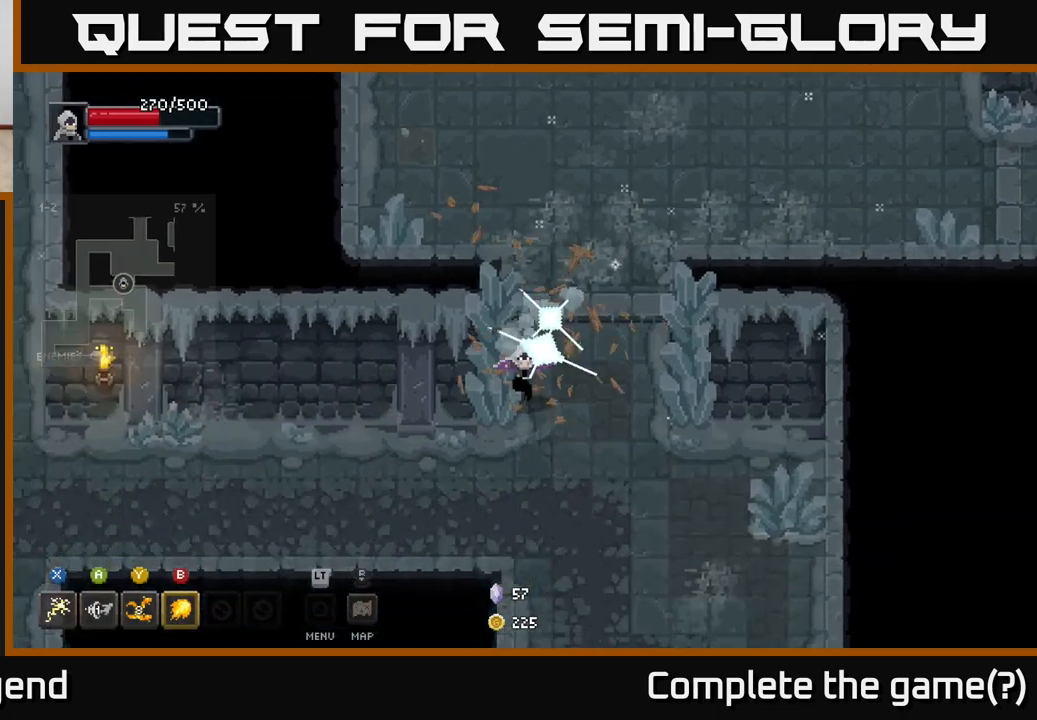
{"buttons": [], "left_stick": "down-right", "right_stick": "center", "events": [[250, "left_stick", "down-right"]]}
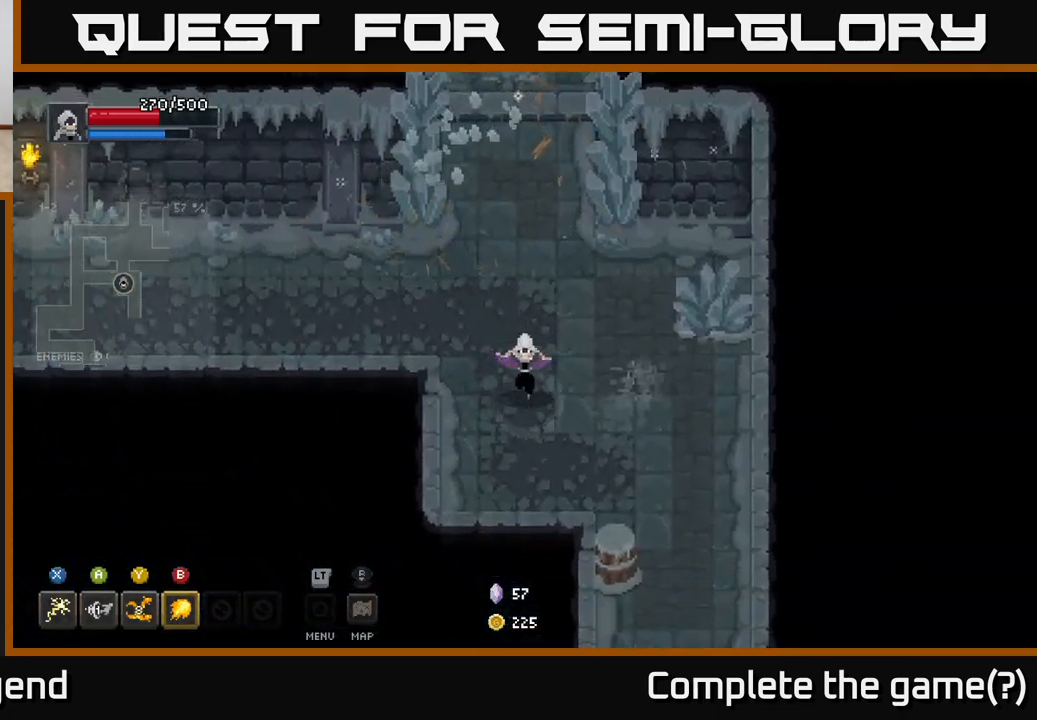
{"buttons": [], "left_stick": "down", "right_stick": "center", "events": [[433, "left_stick", "down"]]}
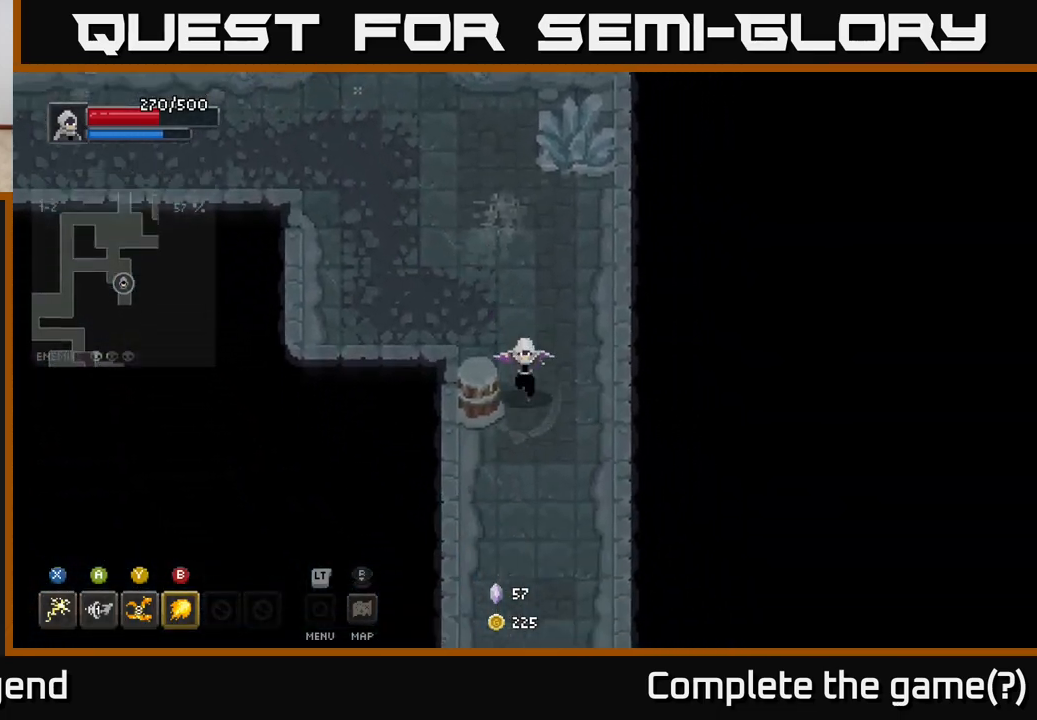
{"buttons": [], "left_stick": "down", "right_stick": "center", "events": [[300, "left_stick", "down-right"], [500, "left_stick", "down"]]}
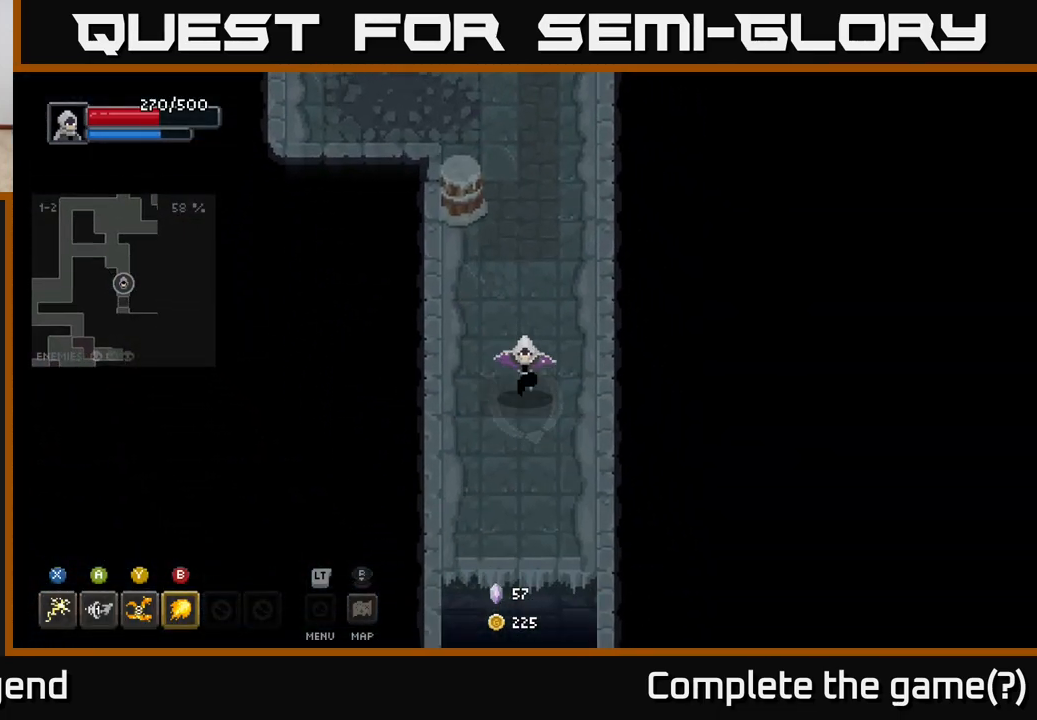
{"buttons": ["A"], "left_stick": "down", "right_stick": "center", "events": [[450, "A", "down"]]}
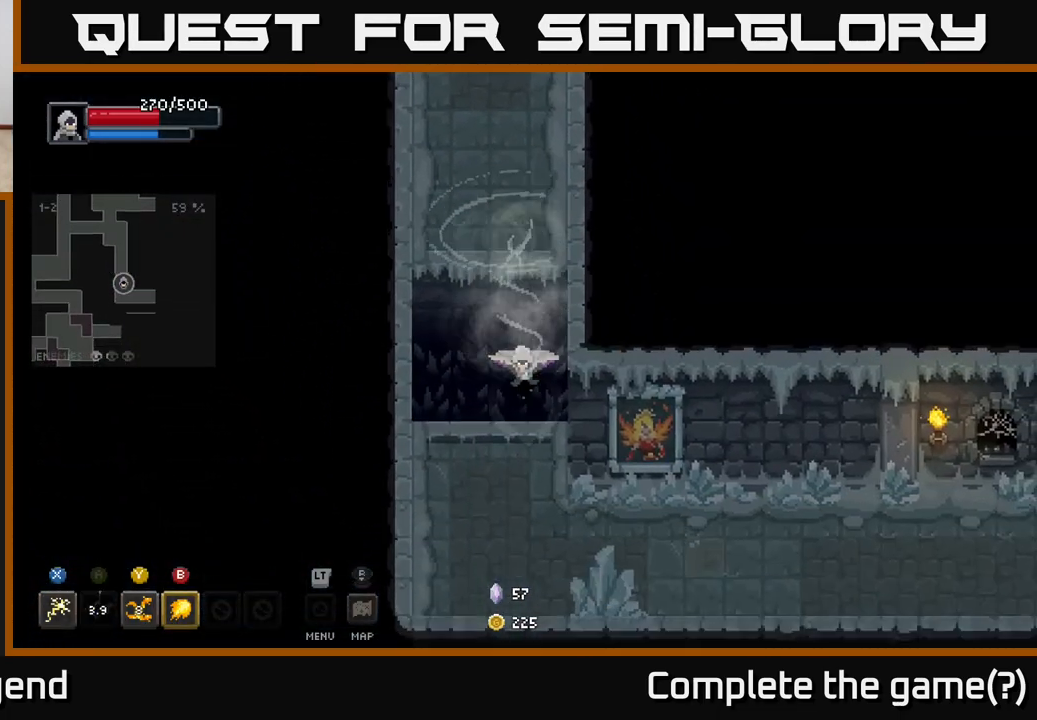
{"buttons": [], "left_stick": "down-right", "right_stick": "center", "events": [[233, "A", "up"], [400, "left_stick", "down-right"]]}
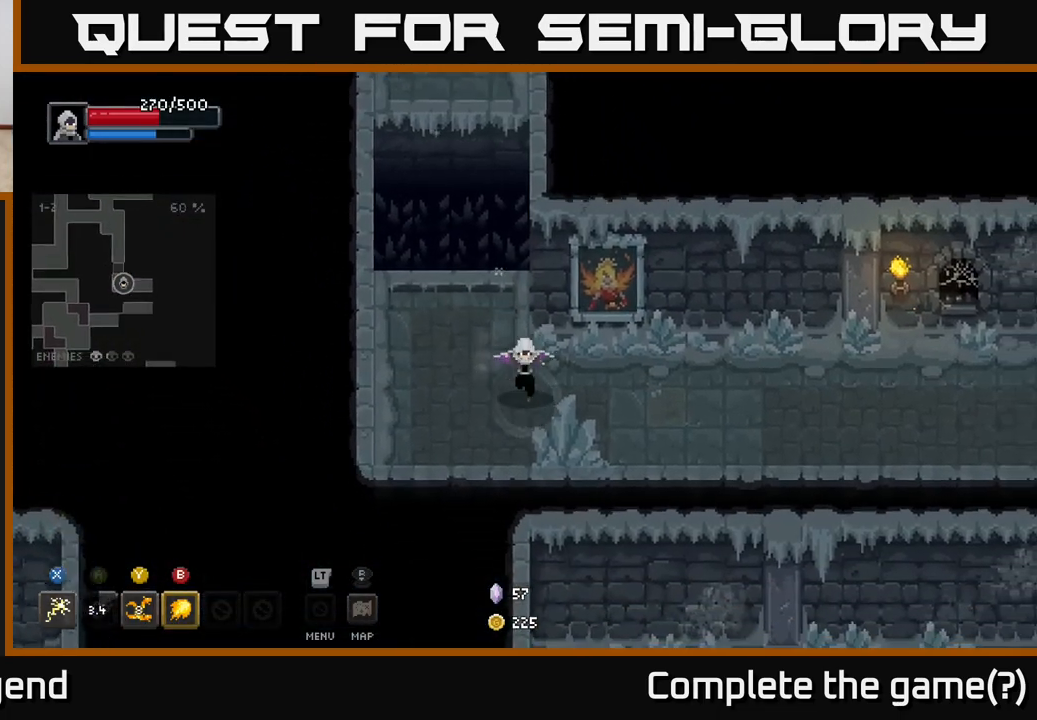
{"buttons": [], "left_stick": "right", "right_stick": "center", "events": [[417, "left_stick", "right"]]}
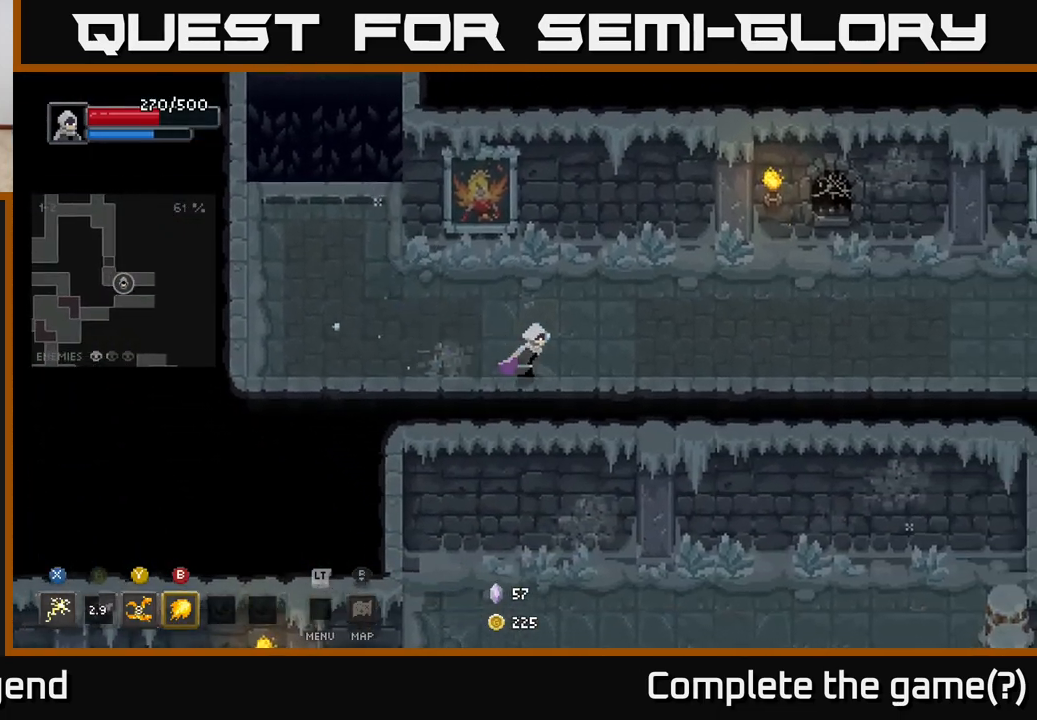
{"buttons": [], "left_stick": "right", "right_stick": "center", "events": []}
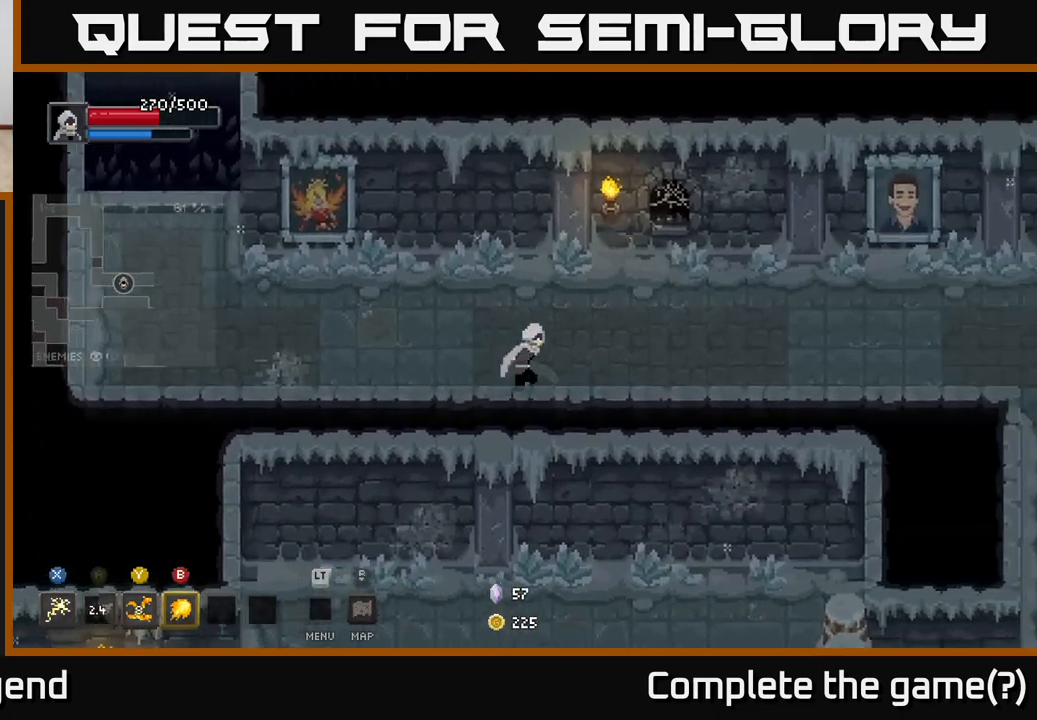
{"buttons": [], "left_stick": "right", "right_stick": "center", "events": []}
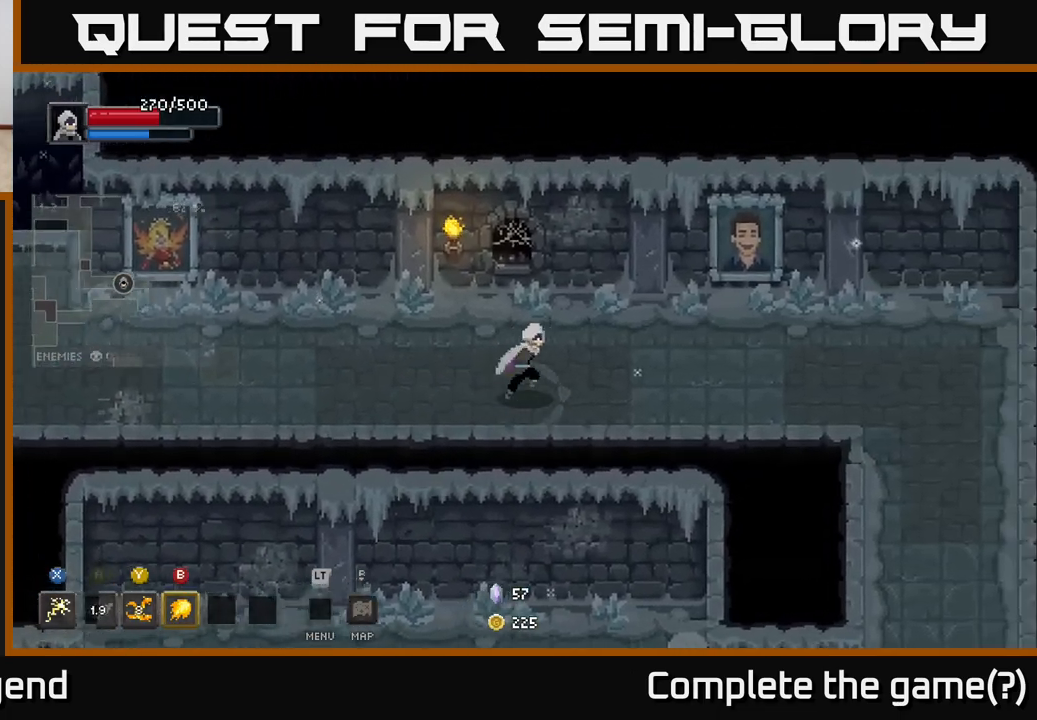
{"buttons": [], "left_stick": "up-right", "right_stick": "center", "events": [[183, "left_stick", "up-right"]]}
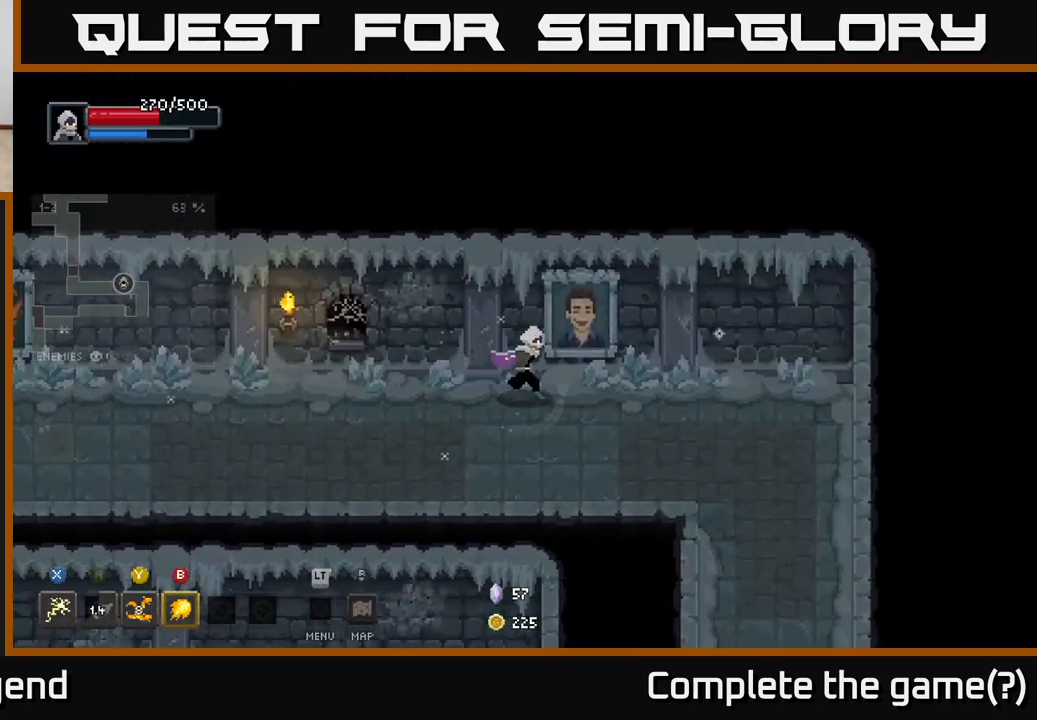
{"buttons": [], "left_stick": "down-right", "right_stick": "center", "events": [[17, "left_stick", "right"], [333, "left_stick", "down-right"]]}
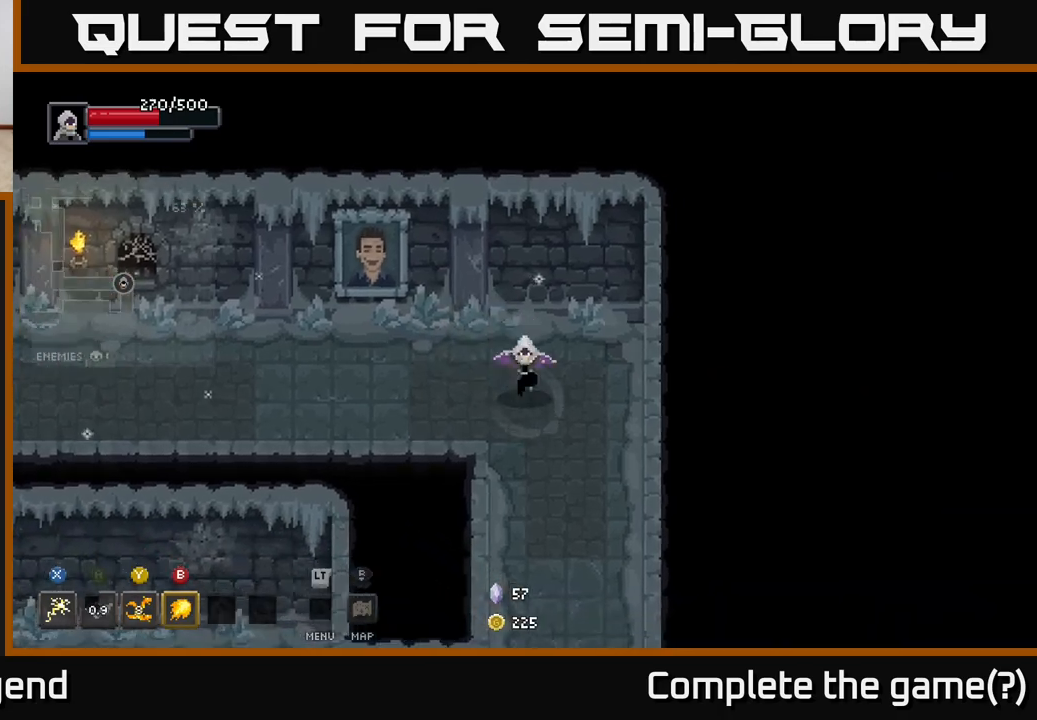
{"buttons": [], "left_stick": "down", "right_stick": "center", "events": [[150, "left_stick", "down"]]}
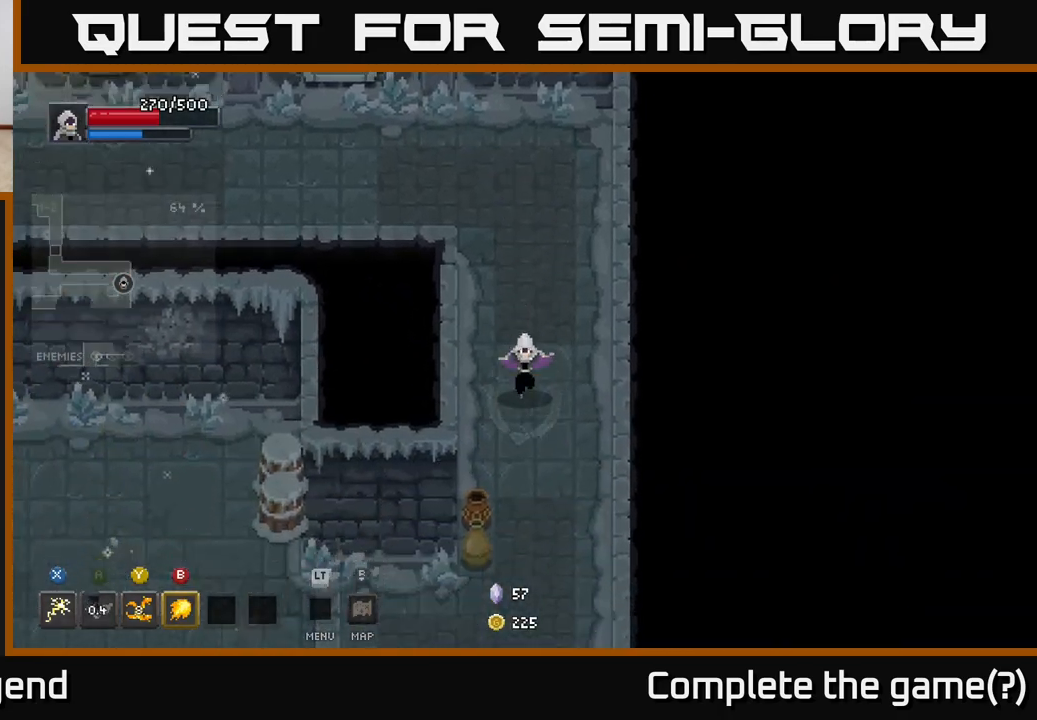
{"buttons": [], "left_stick": "down-left", "right_stick": "center", "events": [[317, "left_stick", "down-left"]]}
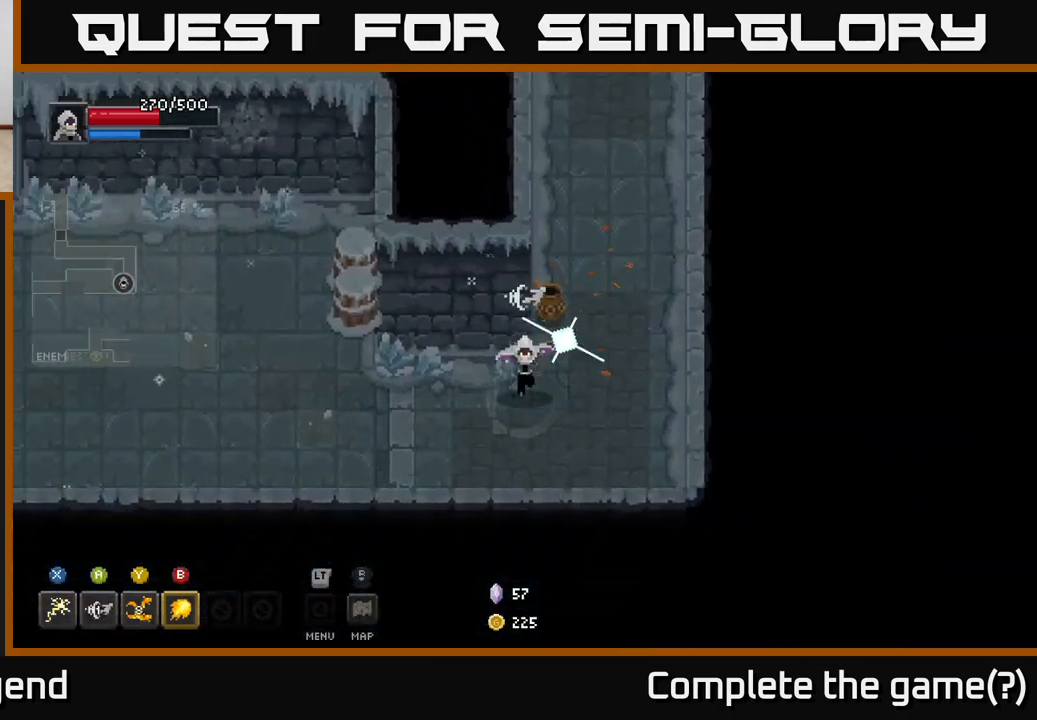
{"buttons": [], "left_stick": "left", "right_stick": "center", "events": [[250, "left_stick", "left"]]}
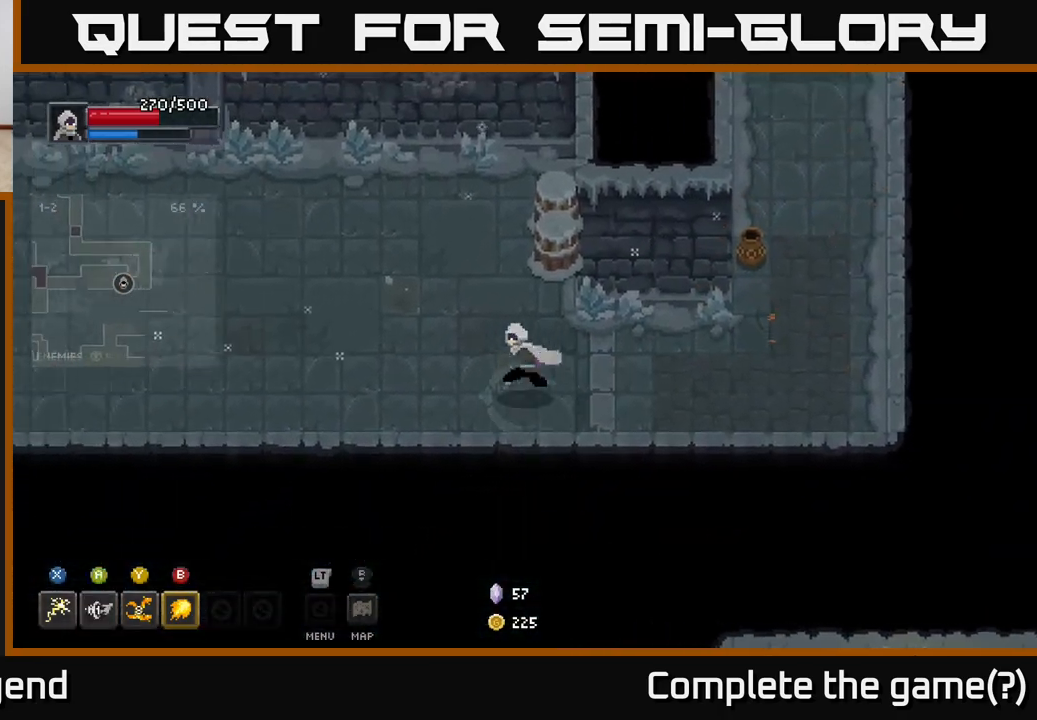
{"buttons": [], "left_stick": "left", "right_stick": "center", "events": []}
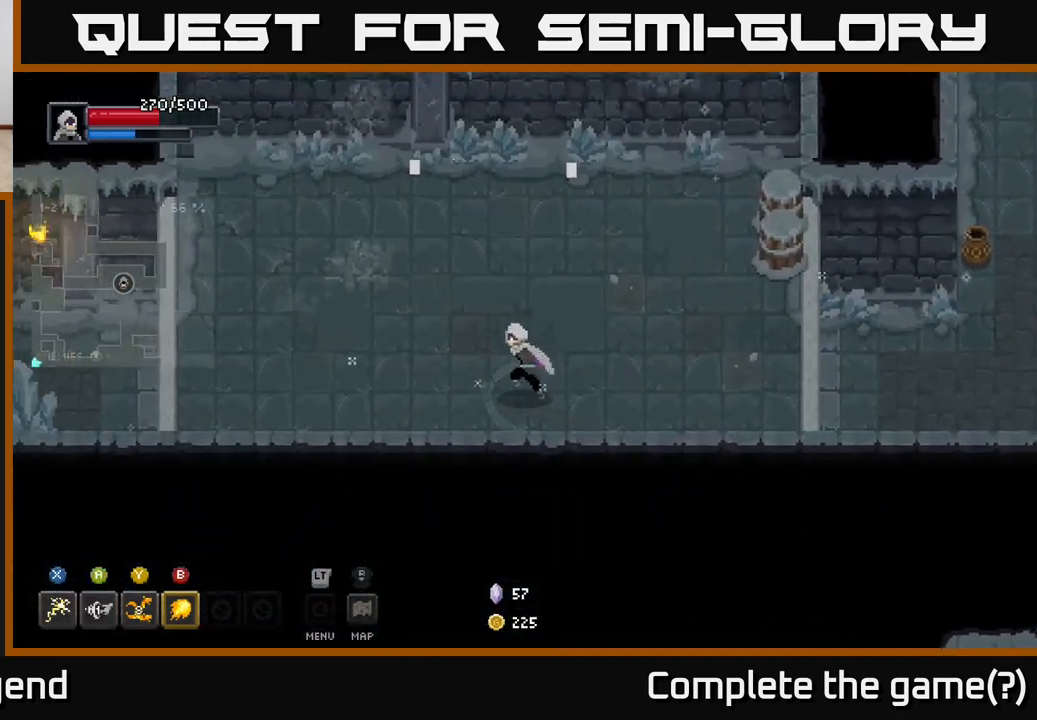
{"buttons": [], "left_stick": "up-right", "right_stick": "center", "events": [[500, "left_stick", "up-right"]]}
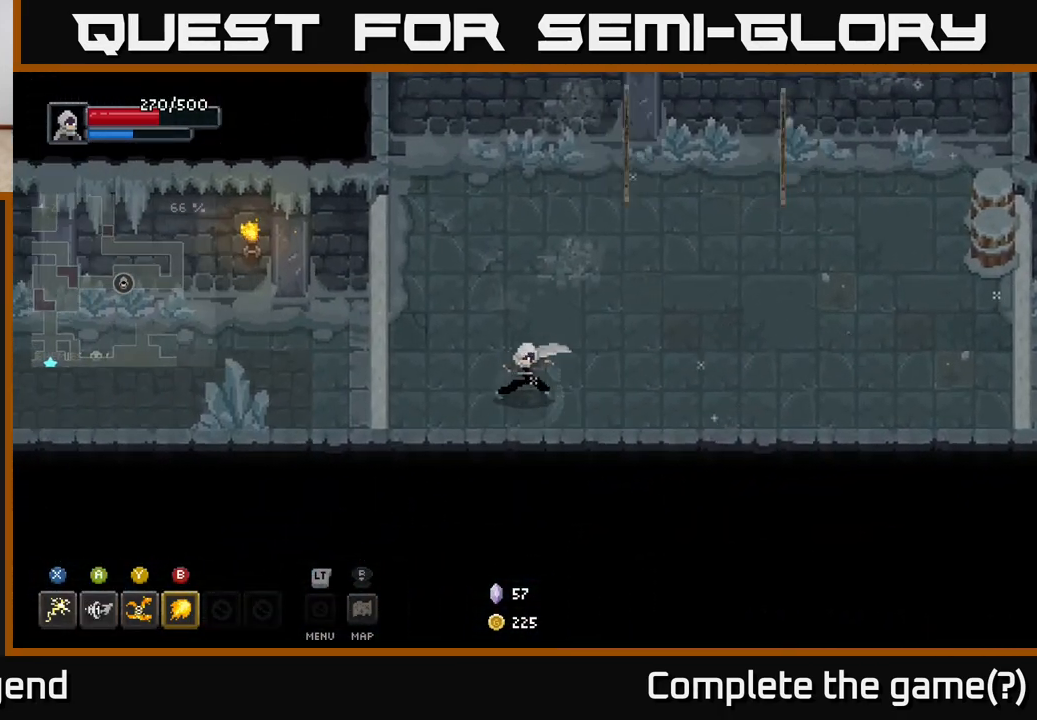
{"buttons": [], "left_stick": "up-right", "right_stick": "center", "events": [[133, "B", "down"], [250, "B", "up"]]}
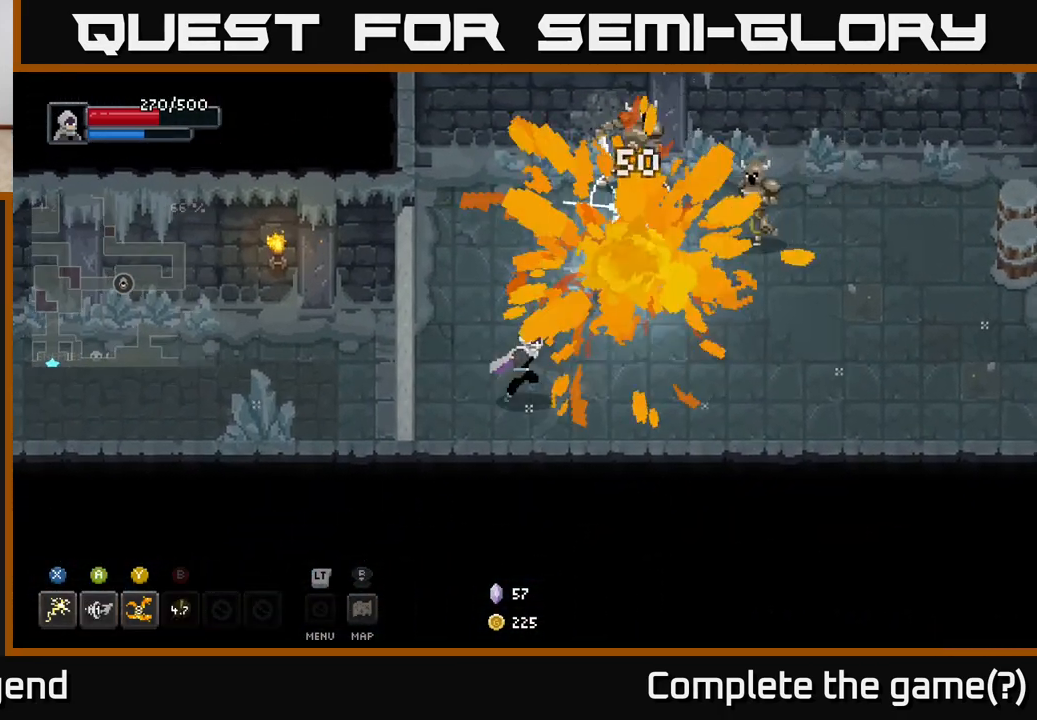
{"buttons": ["X"], "left_stick": "up-right", "right_stick": "center", "events": [[333, "X", "down"]]}
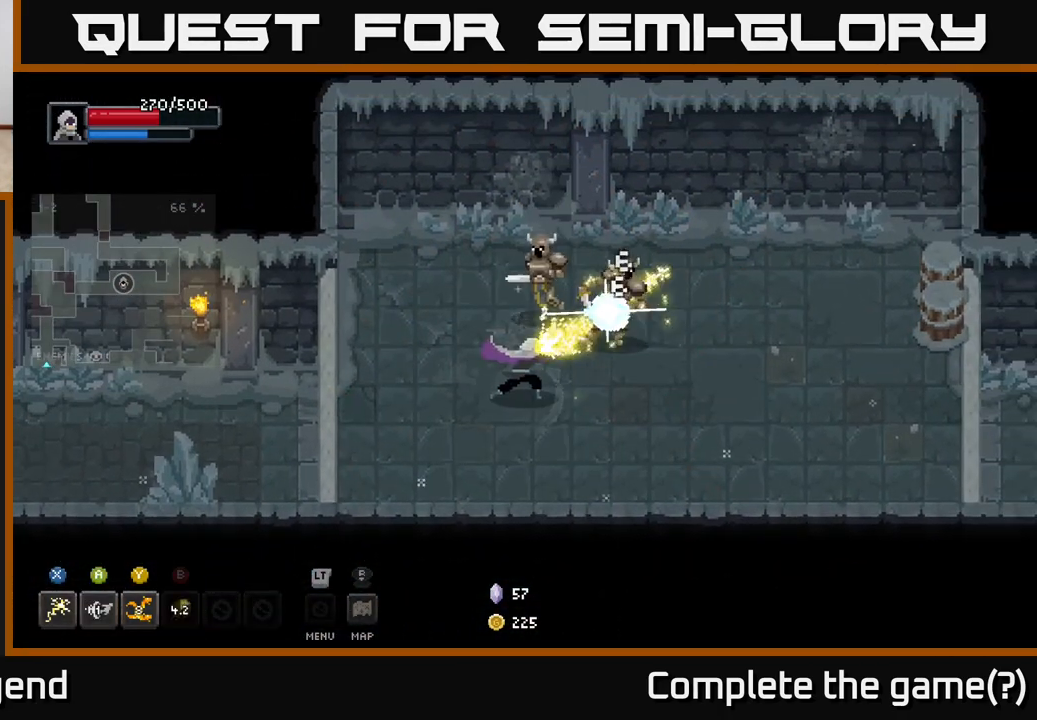
{"buttons": [], "left_stick": "up-right", "right_stick": "center", "events": [[67, "left_stick", "up"], [250, "X", "up"], [283, "left_stick", "up-right"], [367, "Y", "down"], [467, "Y", "up"]]}
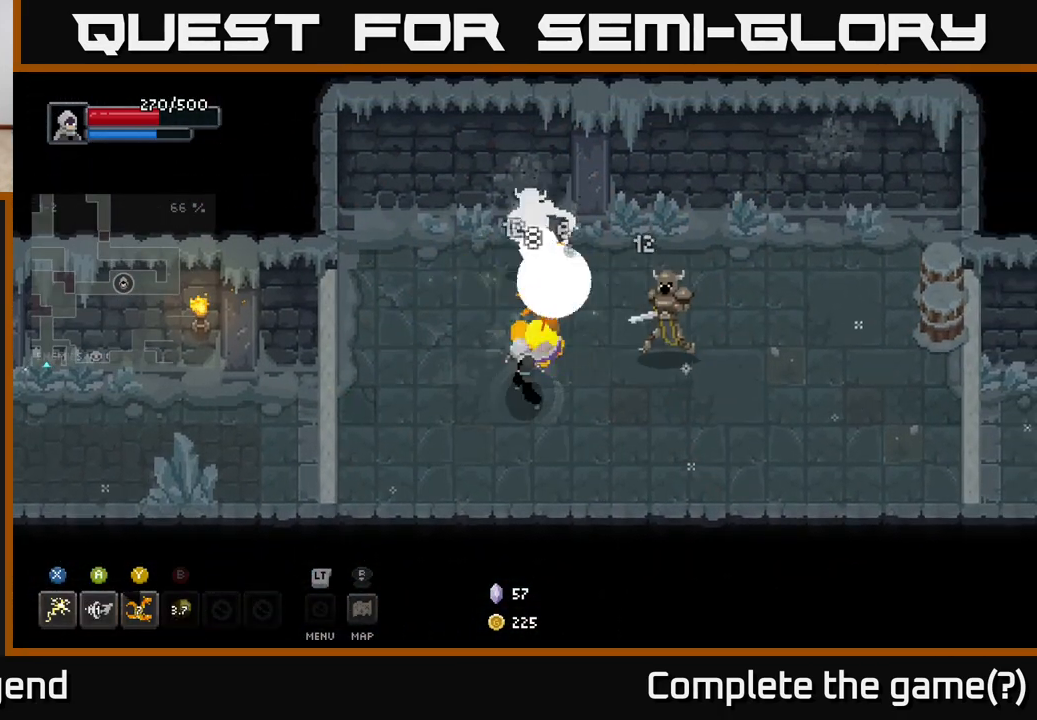
{"buttons": [], "left_stick": "up-right", "right_stick": "center", "events": []}
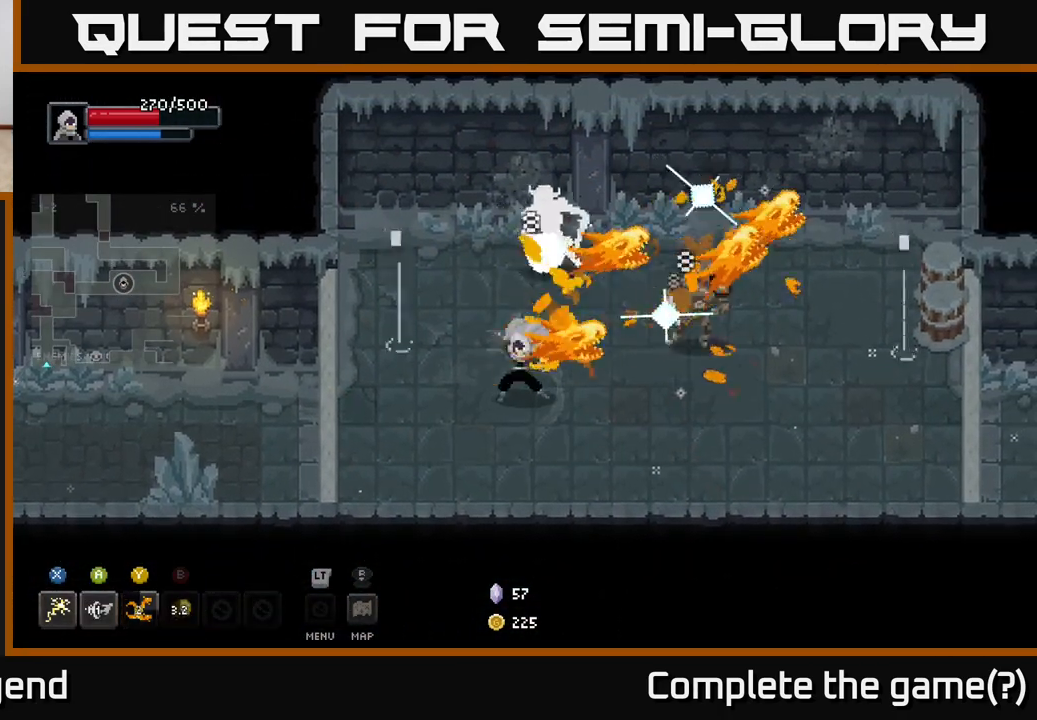
{"buttons": ["X"], "left_stick": "right", "right_stick": "center", "events": [[250, "left_stick", "right"], [433, "X", "down"]]}
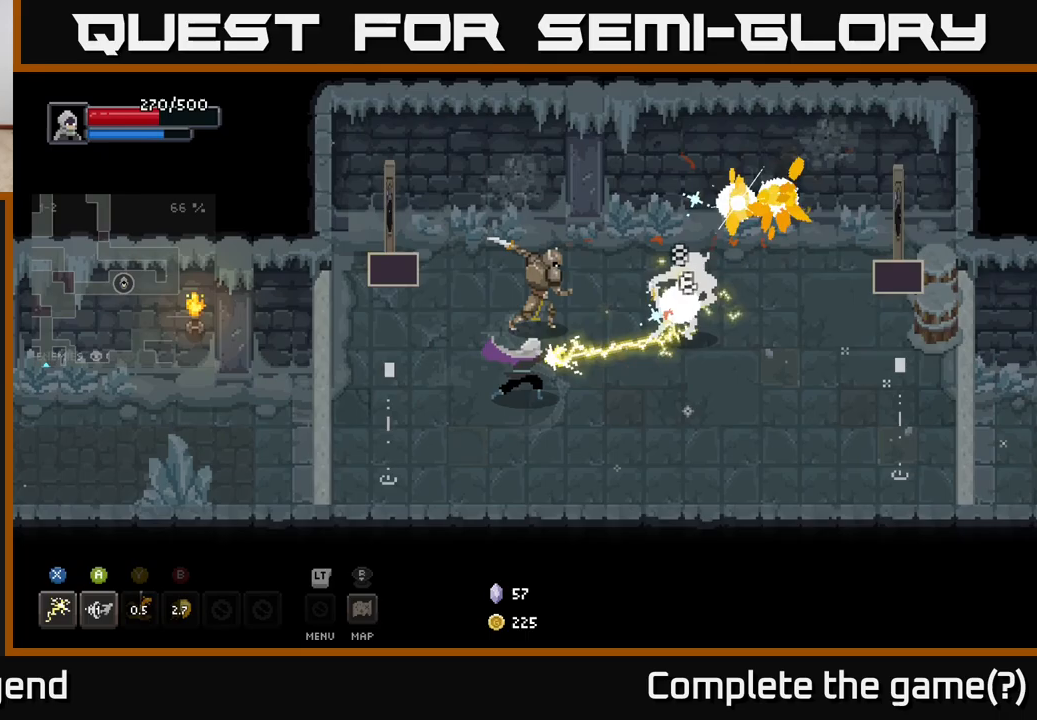
{"buttons": ["A"], "left_stick": "down-right", "right_stick": "center", "events": [[50, "left_stick", "up-right"], [300, "left_stick", "center"], [333, "X", "up"], [350, "left_stick", "down-right"], [383, "A", "down"]]}
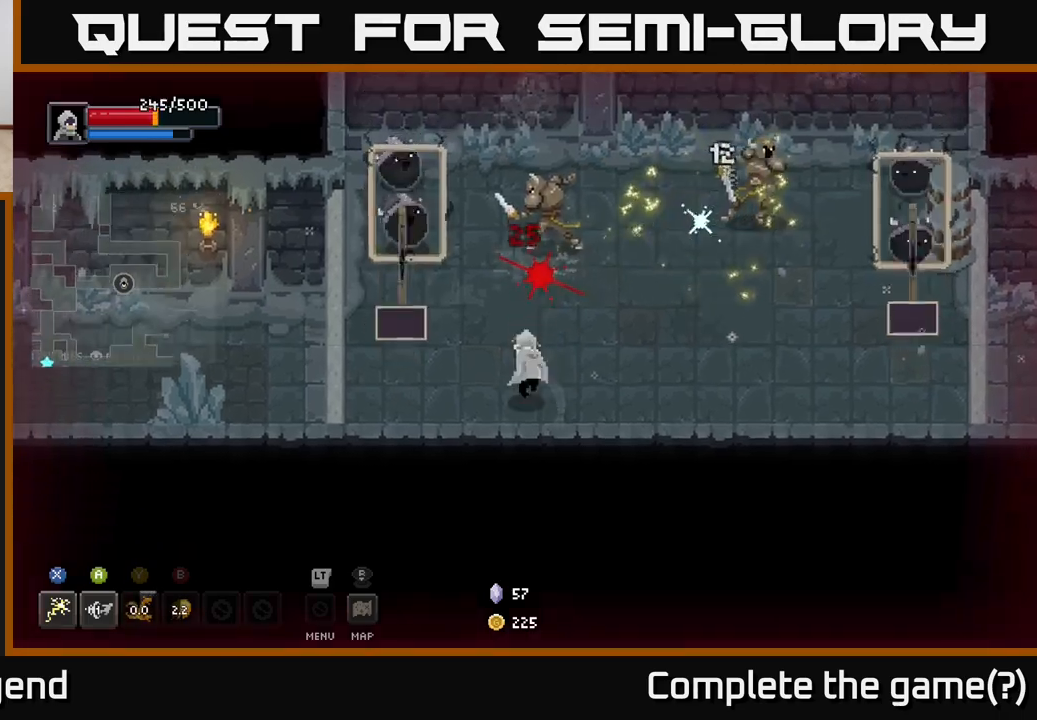
{"buttons": ["X"], "left_stick": "up", "right_stick": "center", "events": [[17, "A", "up"], [100, "left_stick", "right"], [250, "left_stick", "up"], [317, "X", "down"]]}
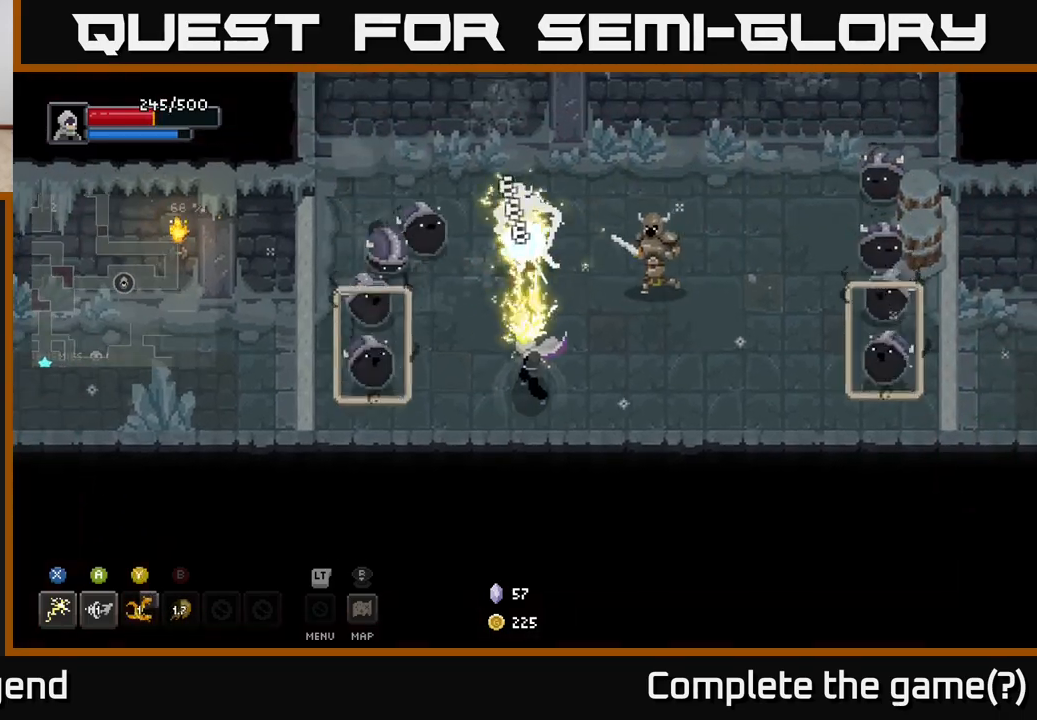
{"buttons": [], "left_stick": "right", "right_stick": "center", "events": [[333, "X", "up"], [383, "left_stick", "right"]]}
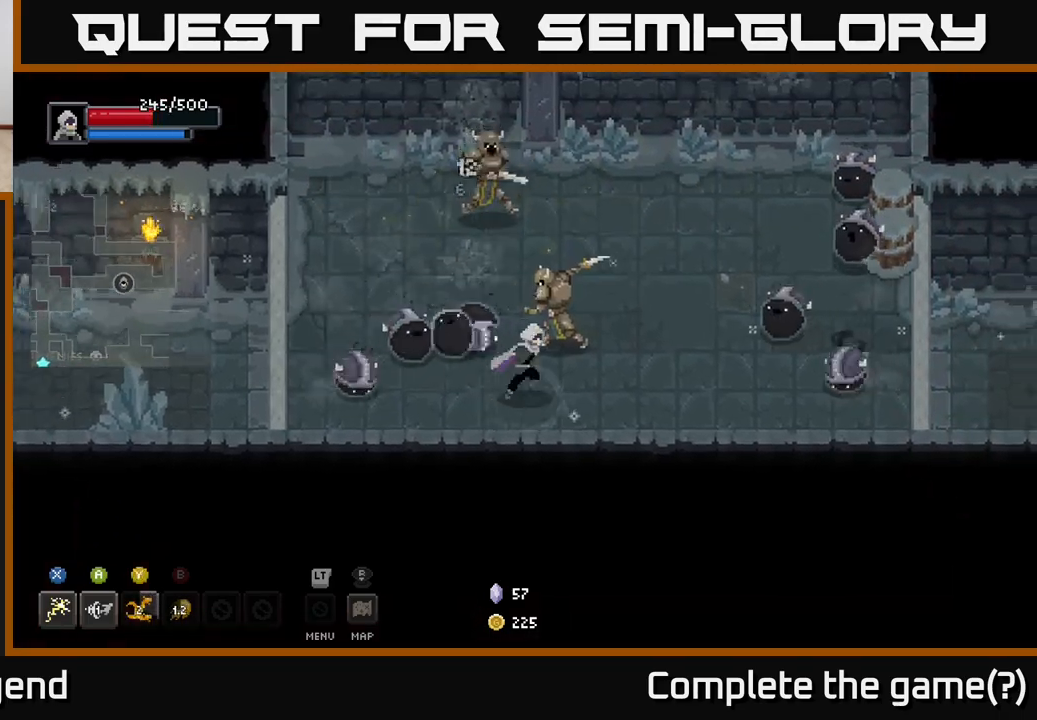
{"buttons": ["X"], "left_stick": "left", "right_stick": "center", "events": [[50, "A", "down"], [267, "left_stick", "up"], [283, "A", "up"], [383, "left_stick", "left"], [450, "X", "down"]]}
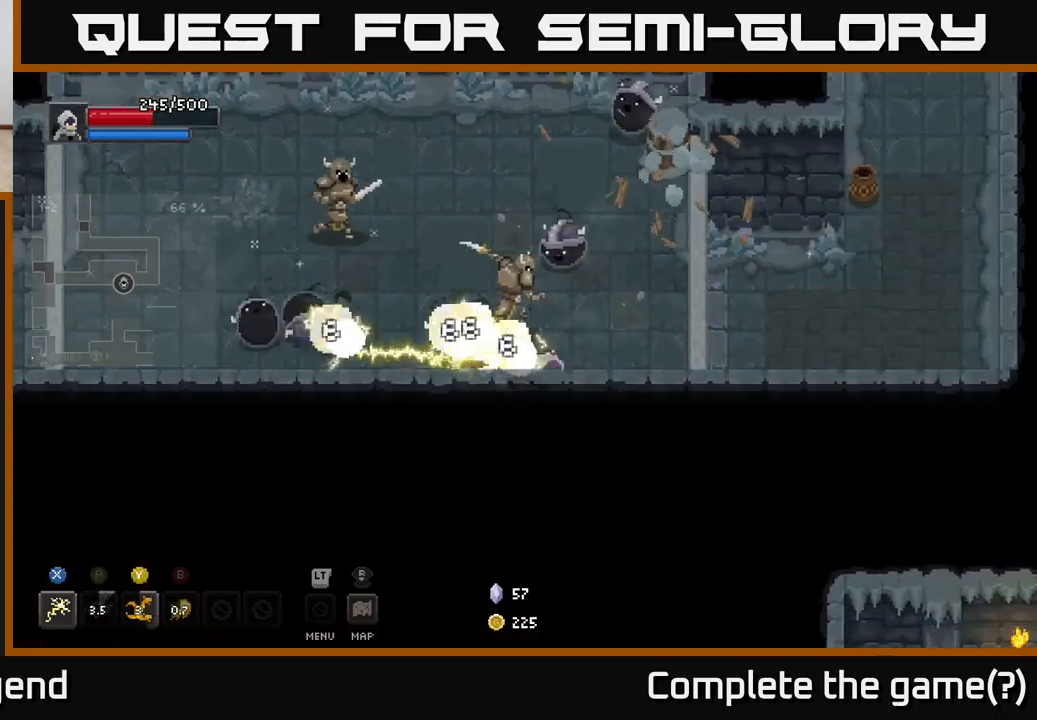
{"buttons": [], "left_stick": "up-left", "right_stick": "center", "events": [[100, "left_stick", "up-left"], [433, "X", "up"]]}
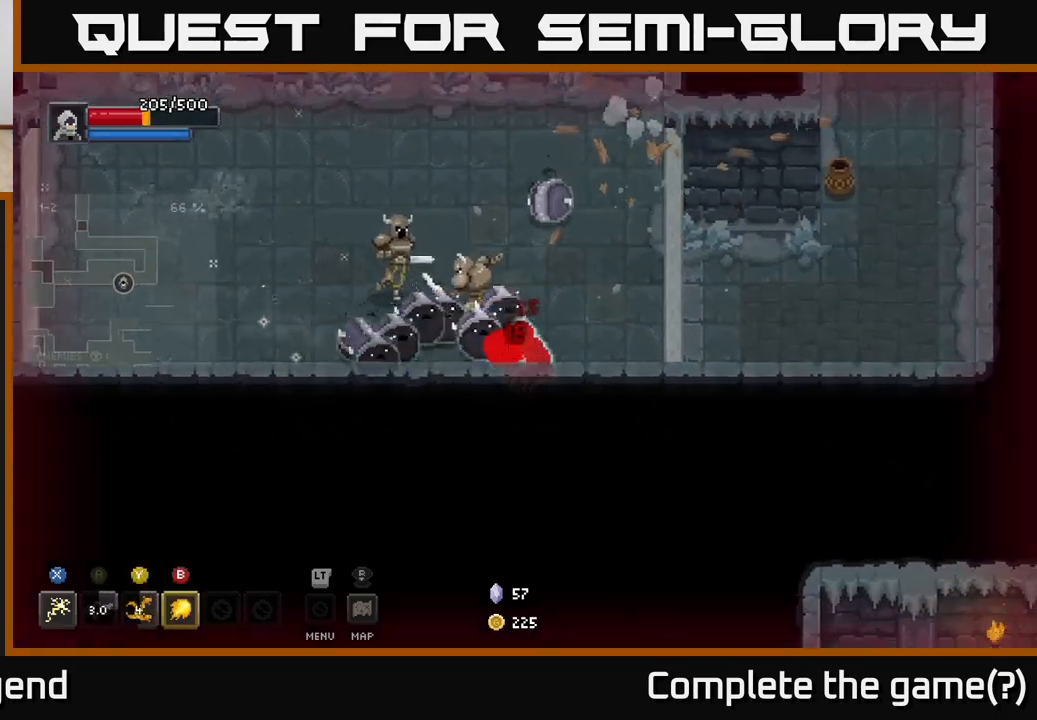
{"buttons": ["A"], "left_stick": "up-left", "right_stick": "center", "events": [[17, "A", "down"], [150, "A", "up"], [200, "A", "down"], [350, "A", "up"], [400, "A", "down"]]}
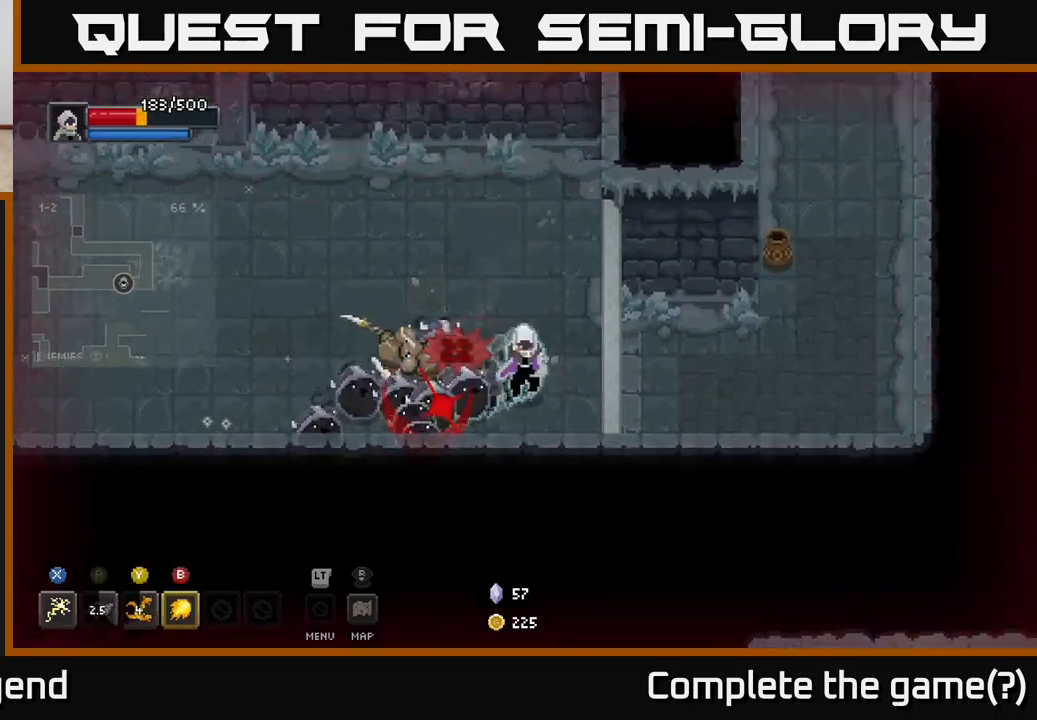
{"buttons": ["A"], "left_stick": "left", "right_stick": "center", "events": [[67, "A", "up"], [183, "A", "down"], [317, "A", "up"], [367, "A", "down"], [467, "left_stick", "left"]]}
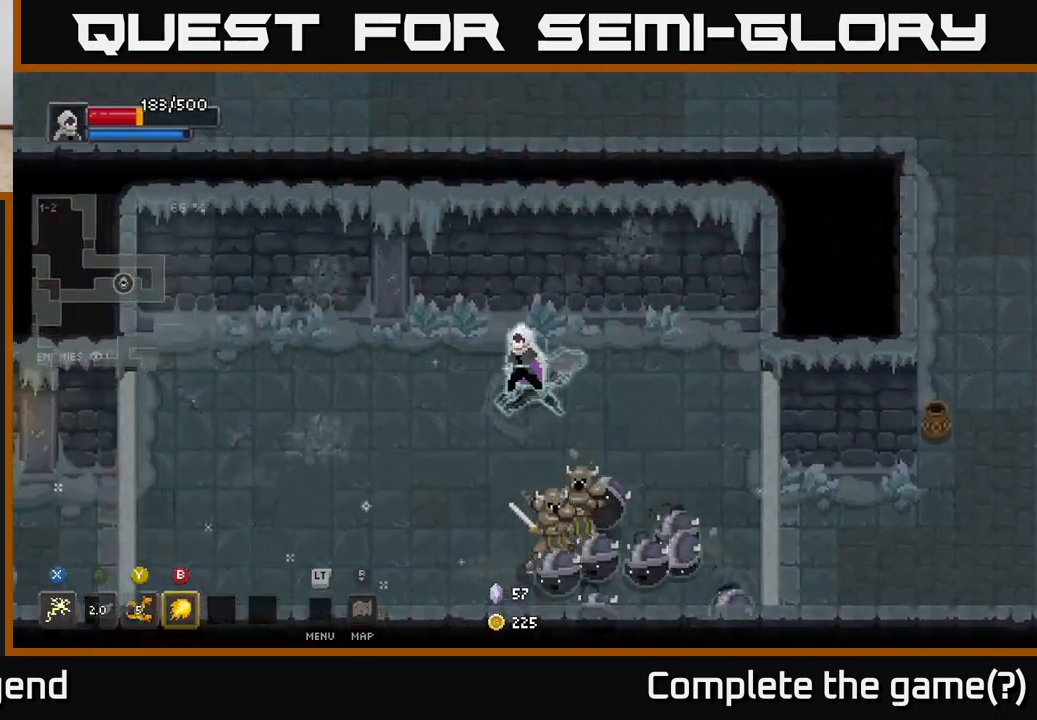
{"buttons": [], "left_stick": "down-right", "right_stick": "center", "events": [[17, "A", "up"], [33, "left_stick", "down-left"], [200, "left_stick", "down-right"], [250, "B", "down"], [350, "B", "up"]]}
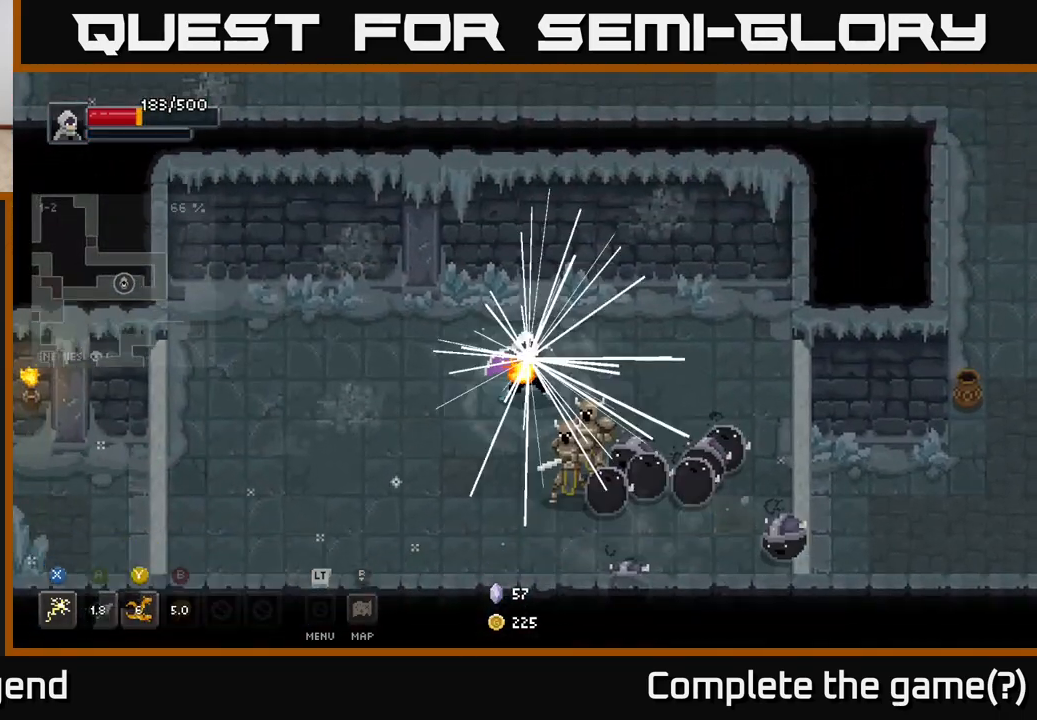
{"buttons": [], "left_stick": "down-right", "right_stick": "center", "events": []}